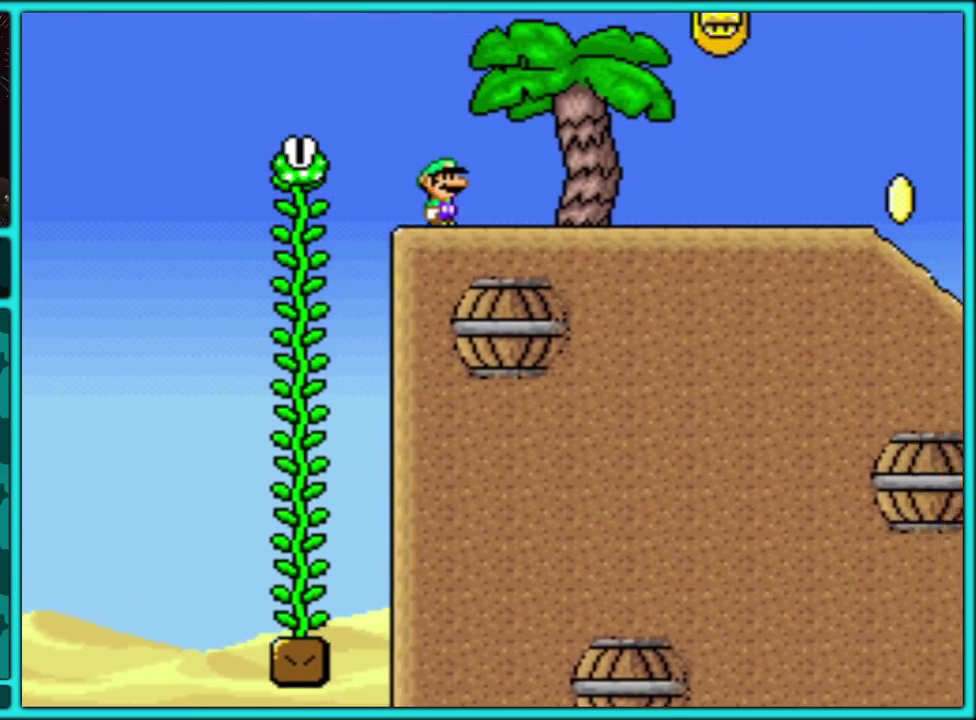
Gameplay with a controller (Nintendo layout); each line is a JSON object with the inputs held at the frame after it. "events" lists button and stick changes between this image and that frame as [ms after this image, input, new state], when the widget could be followed in between. Not read: L3 R3.
{"buttons": ["Y", "DPAD_RIGHT"], "events": []}
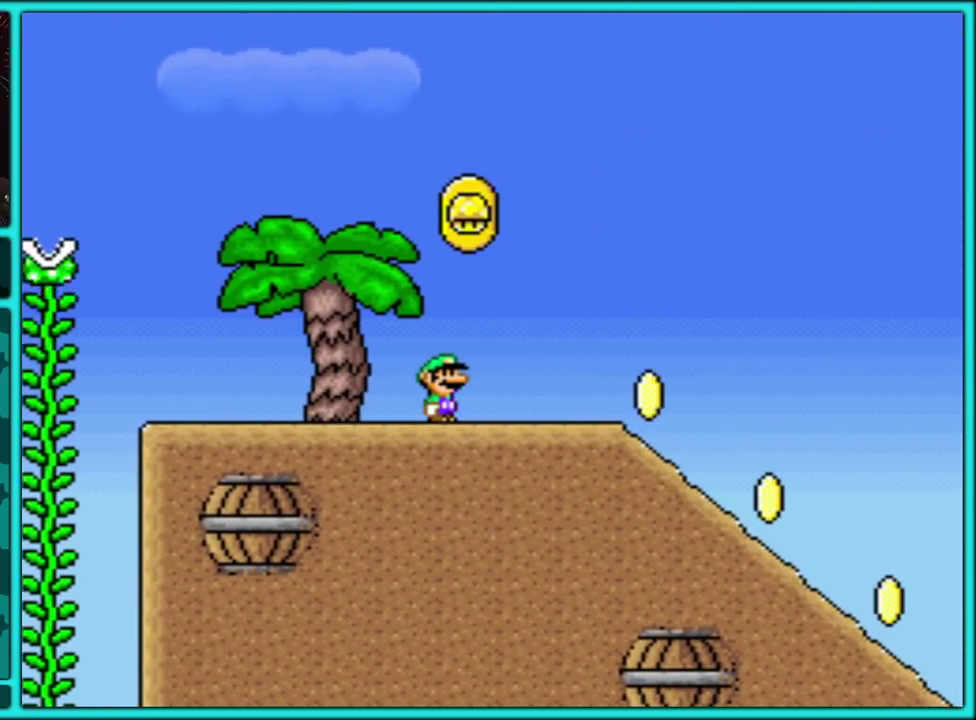
{"buttons": ["Y", "DPAD_RIGHT"], "events": []}
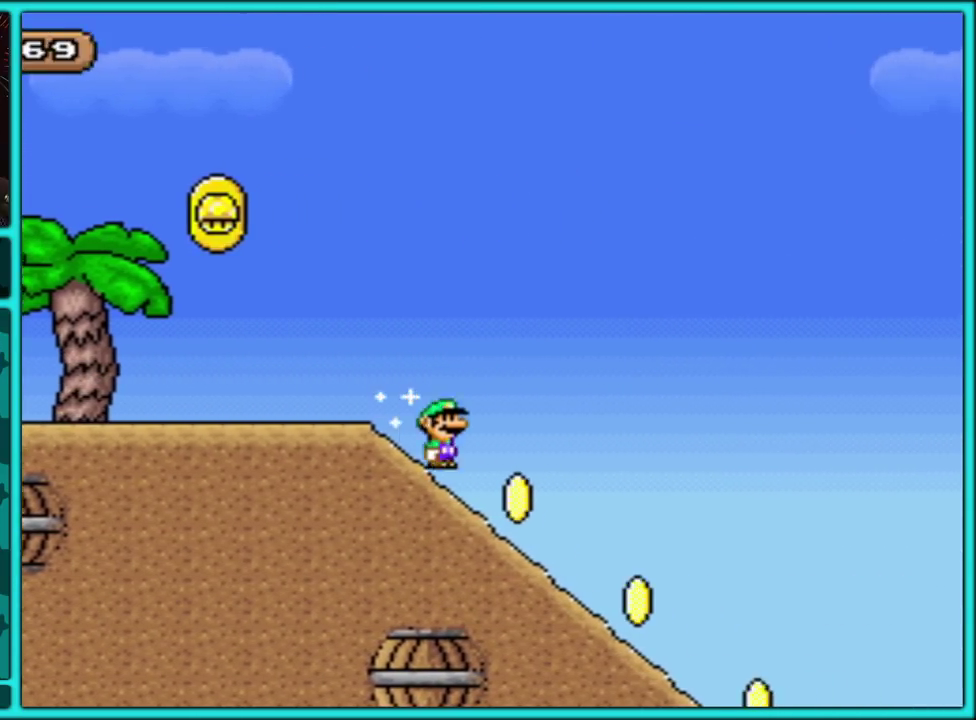
{"buttons": ["Y", "DPAD_RIGHT"], "events": []}
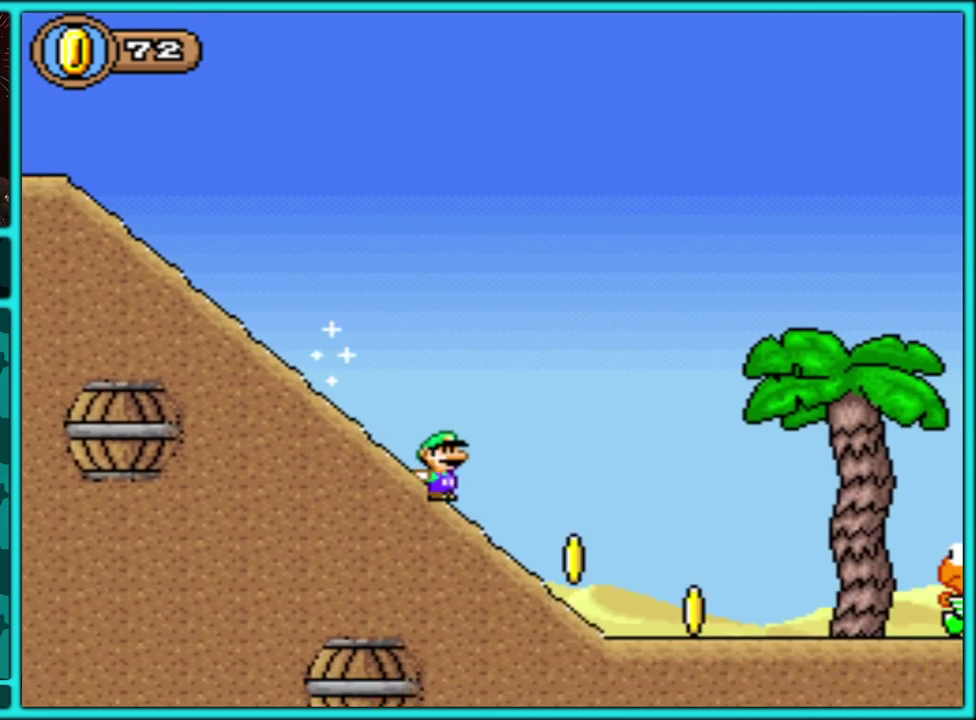
{"buttons": ["B", "Y", "DPAD_RIGHT"], "events": [[317, "B", "down"]]}
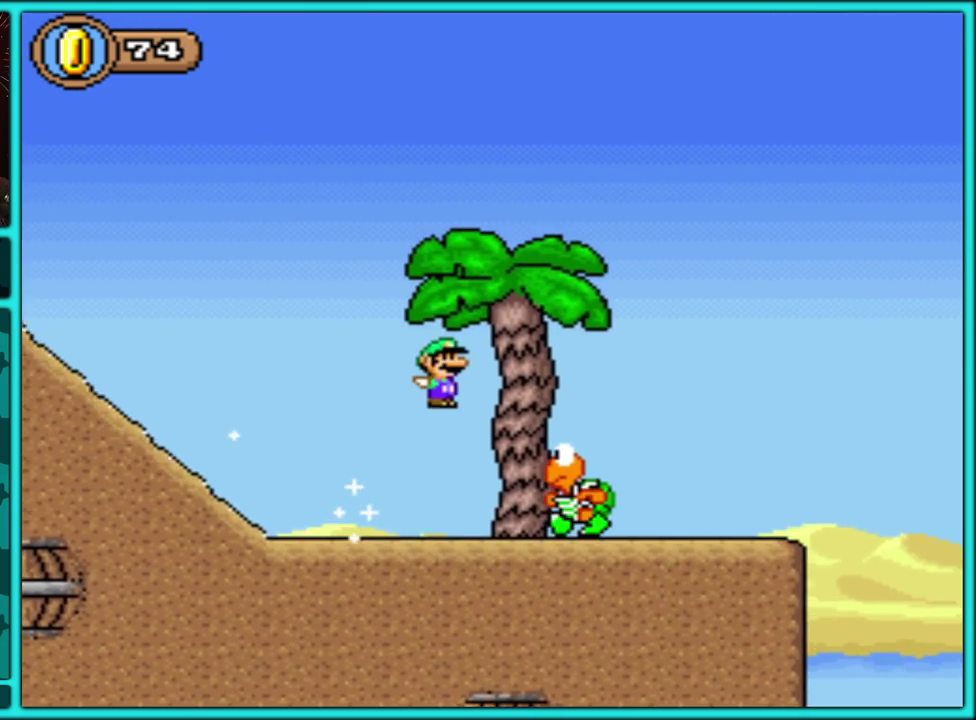
{"buttons": ["B", "Y", "DPAD_RIGHT"], "events": []}
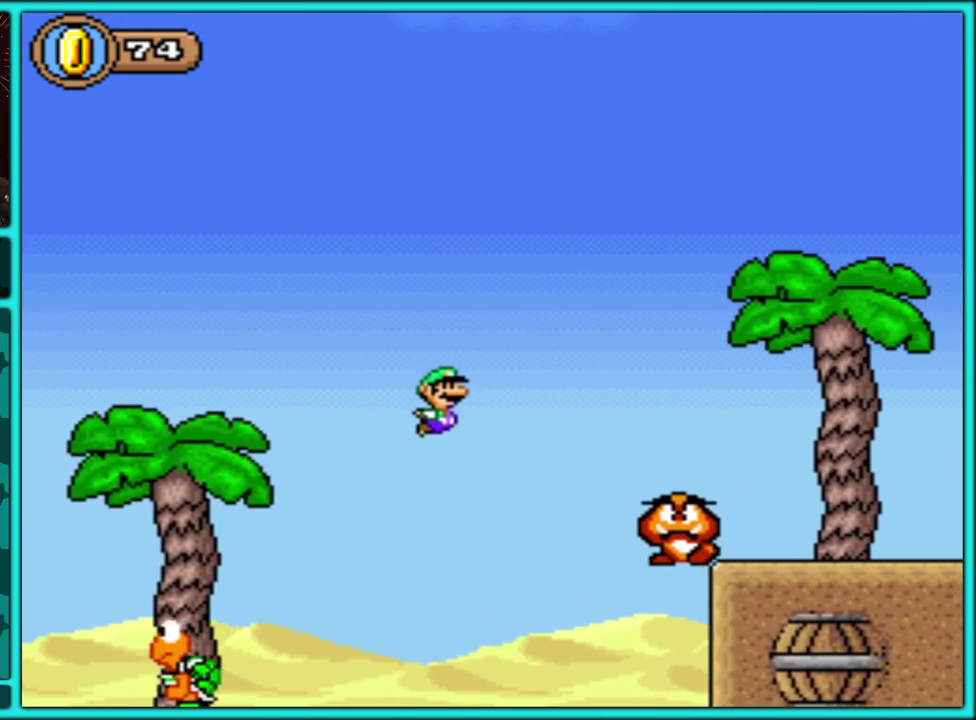
{"buttons": ["B", "Y", "DPAD_RIGHT"], "events": []}
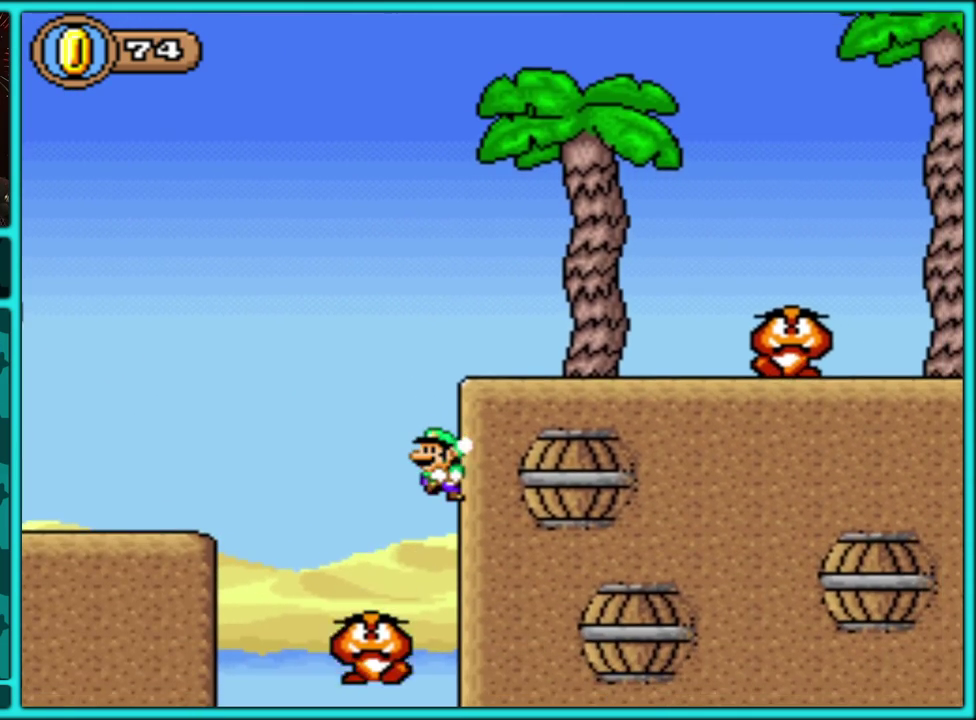
{"buttons": ["B", "Y"], "events": [[250, "B", "up"], [333, "B", "down"], [483, "DPAD_RIGHT", "up"]]}
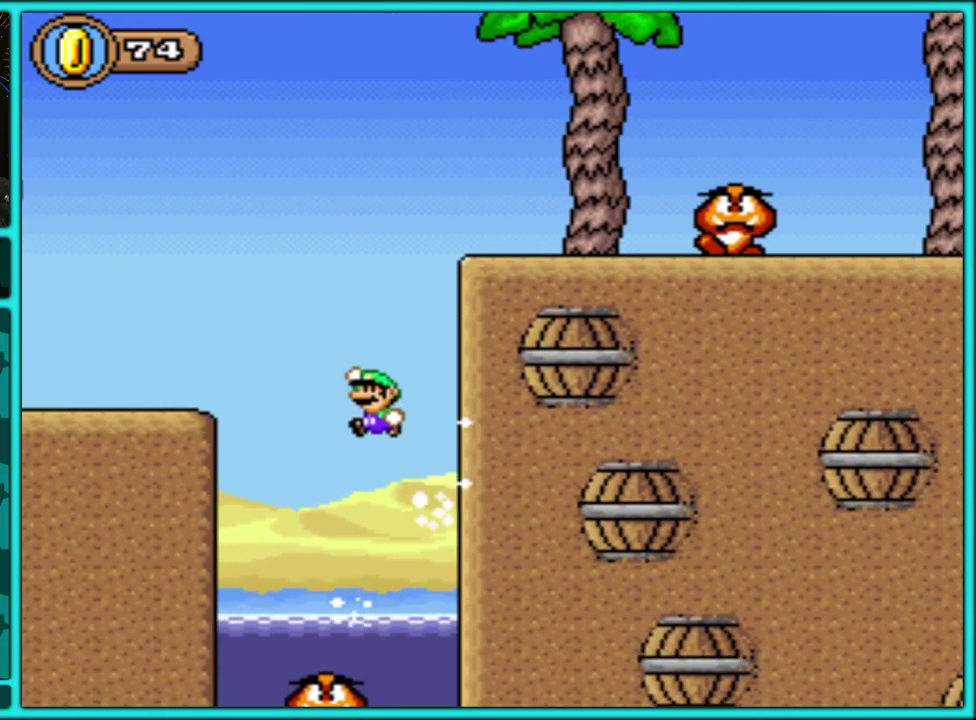
{"buttons": ["Y", "DPAD_RIGHT"], "events": [[17, "DPAD_LEFT", "down"], [133, "B", "up"], [267, "DPAD_LEFT", "up"], [350, "DPAD_RIGHT", "down"]]}
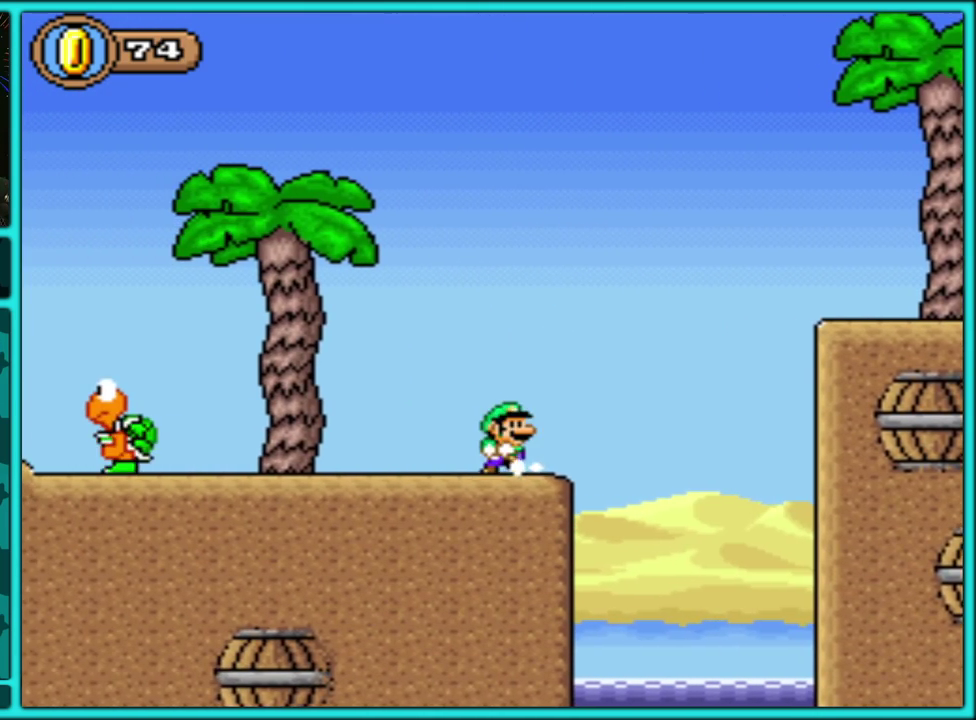
{"buttons": ["B", "Y", "DPAD_RIGHT"], "events": [[150, "B", "down"]]}
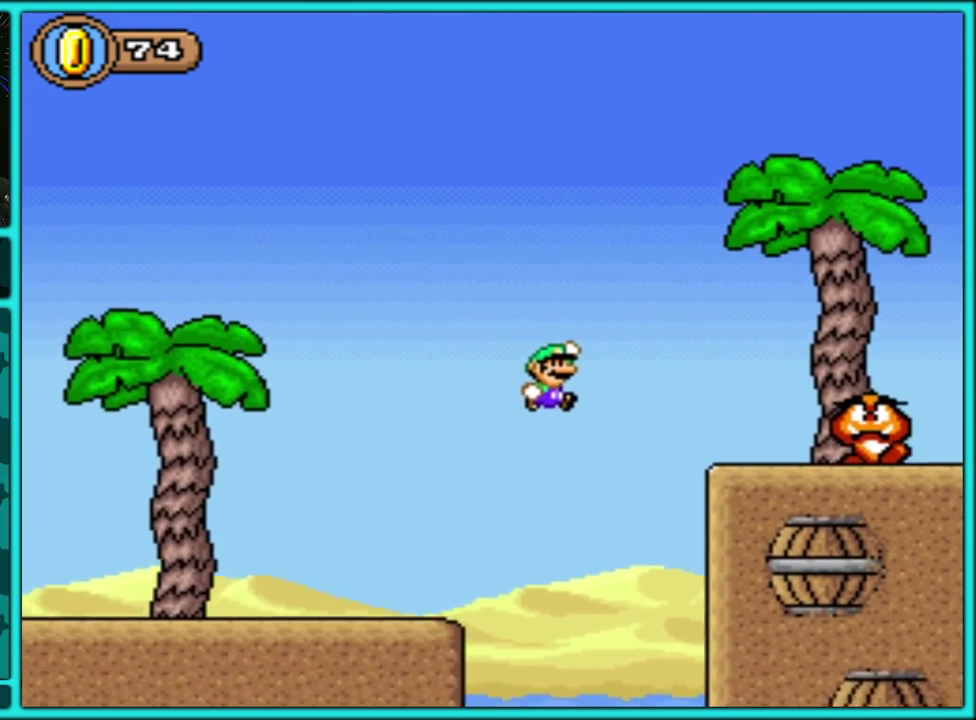
{"buttons": ["B", "Y", "DPAD_RIGHT"], "events": [[200, "DPAD_RIGHT", "up"], [233, "B", "up"], [233, "DPAD_LEFT", "down"], [400, "B", "down"], [483, "DPAD_LEFT", "up"], [500, "DPAD_RIGHT", "down"]]}
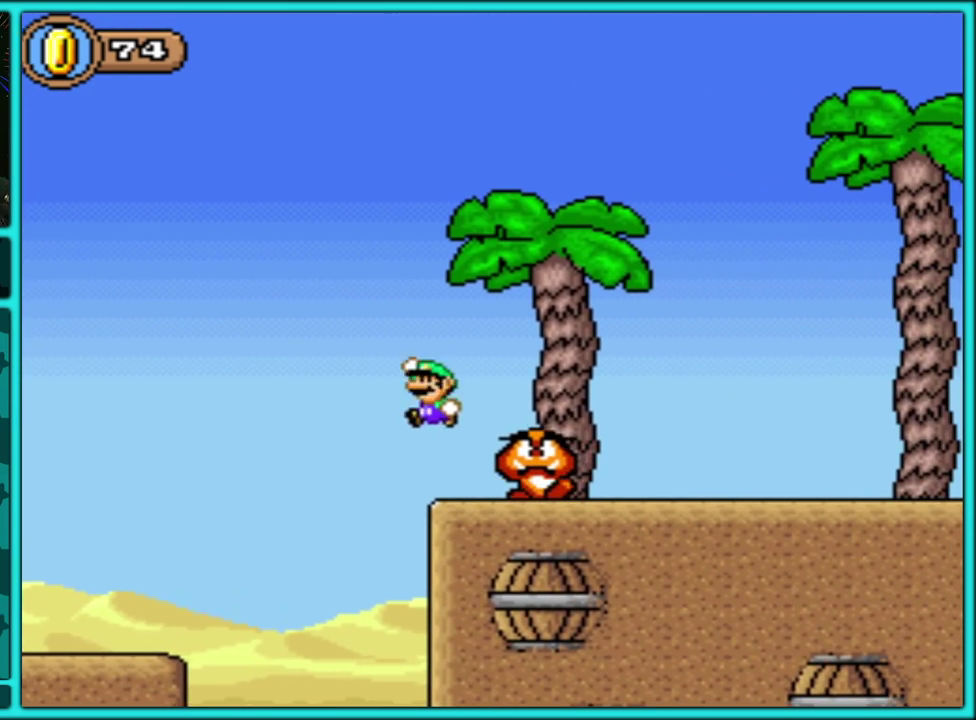
{"buttons": ["Y", "DPAD_RIGHT"], "events": [[200, "B", "up"]]}
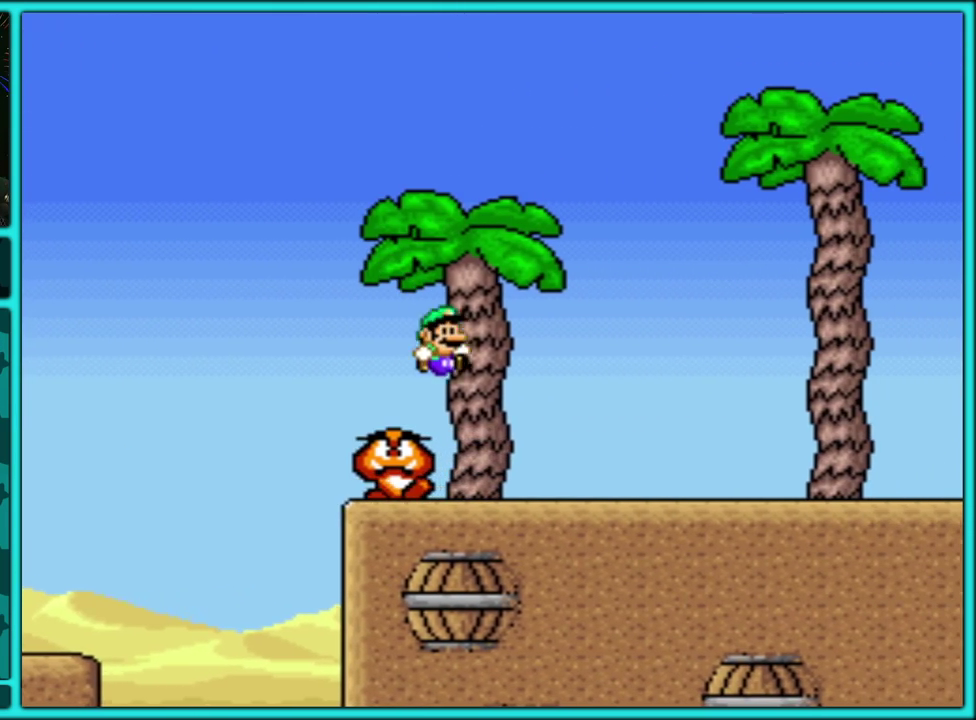
{"buttons": ["Y", "DPAD_RIGHT"], "events": []}
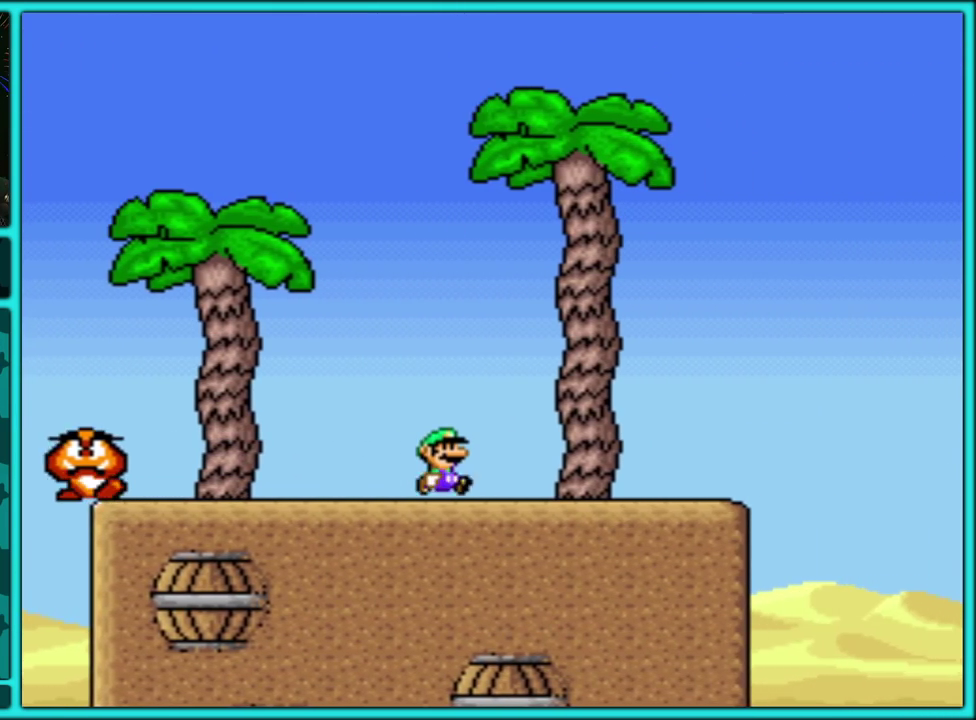
{"buttons": ["Y", "DPAD_RIGHT"], "events": []}
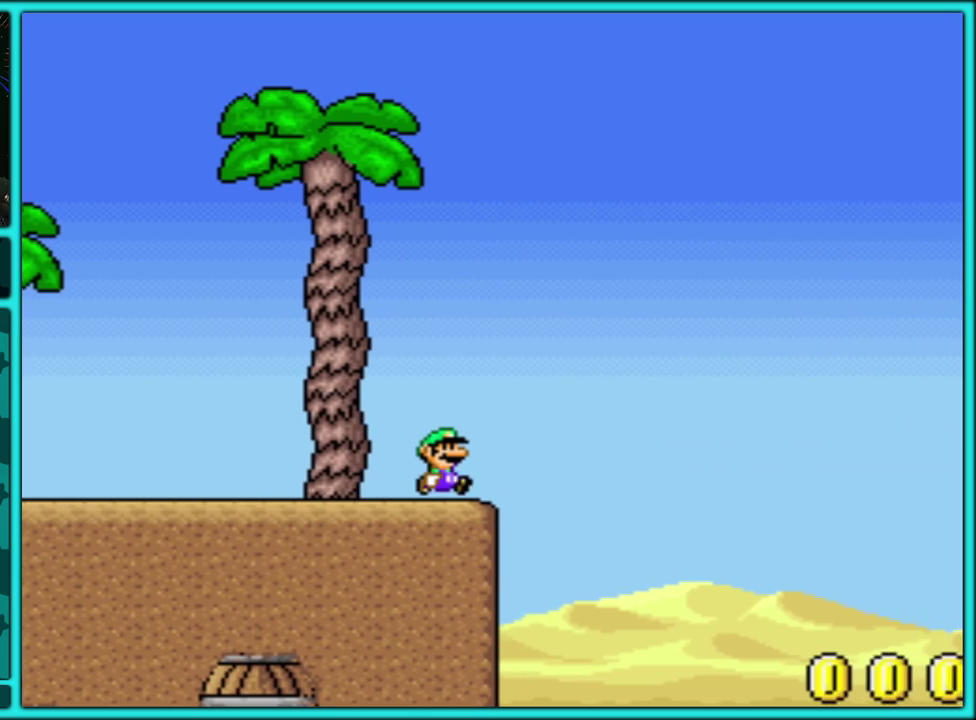
{"buttons": ["Y", "DPAD_RIGHT"], "events": [[83, "B", "down"], [467, "B", "up"]]}
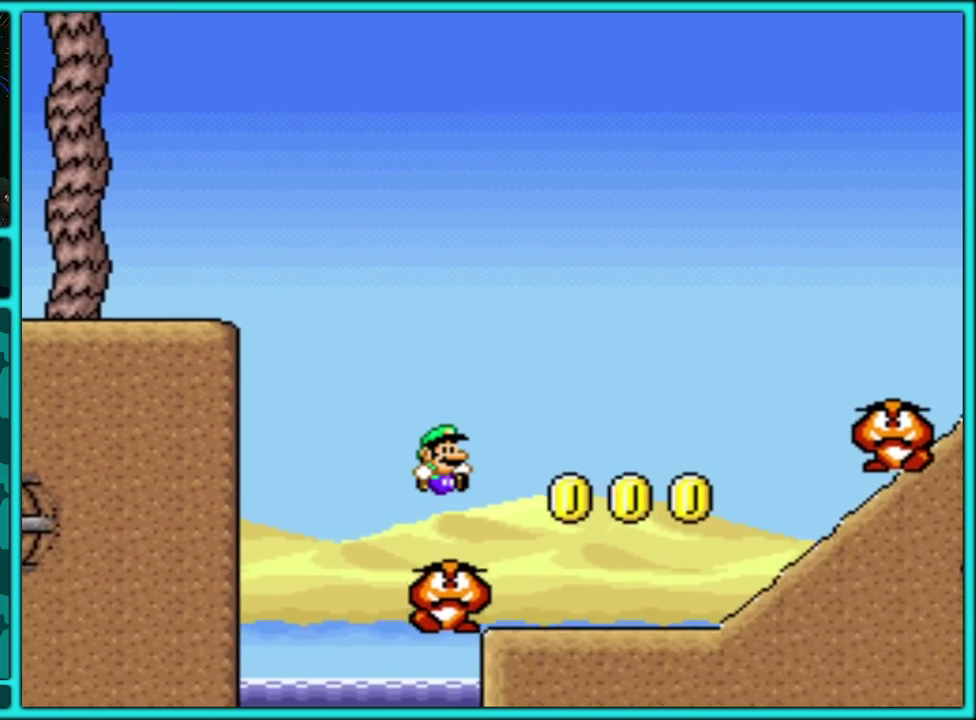
{"buttons": ["B", "Y", "DPAD_RIGHT"], "events": [[167, "B", "down"], [167, "DPAD_RIGHT", "up"], [183, "DPAD_LEFT", "down"], [333, "DPAD_LEFT", "up"], [333, "DPAD_RIGHT", "down"]]}
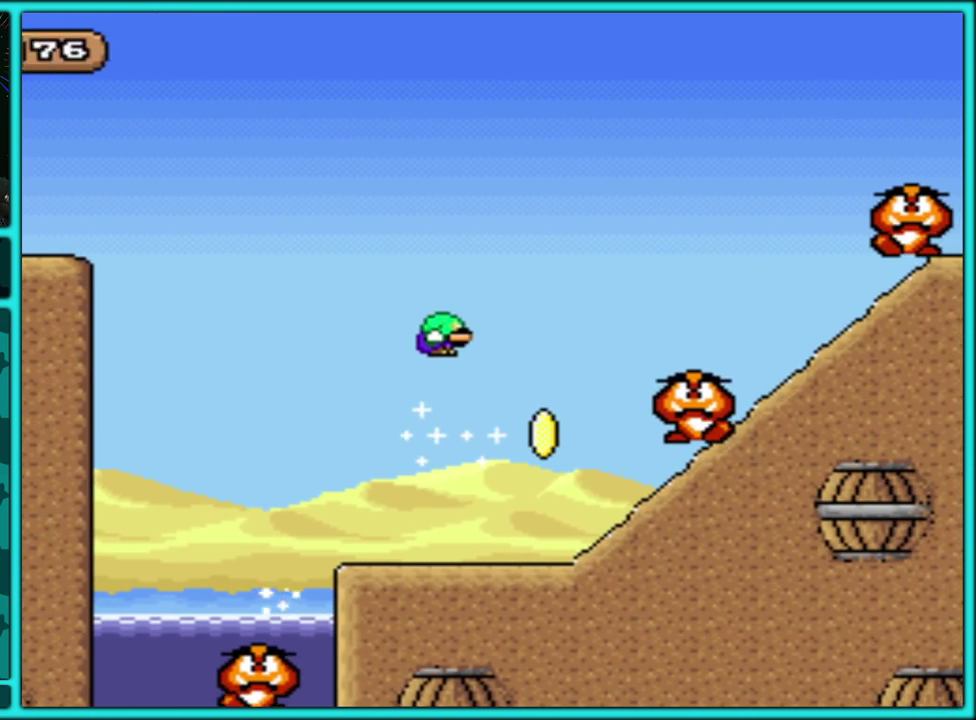
{"buttons": ["Y", "DPAD_RIGHT"], "events": [[117, "DPAD_RIGHT", "up"], [133, "DPAD_LEFT", "down"], [167, "B", "up"], [383, "DPAD_LEFT", "up"], [500, "DPAD_RIGHT", "down"]]}
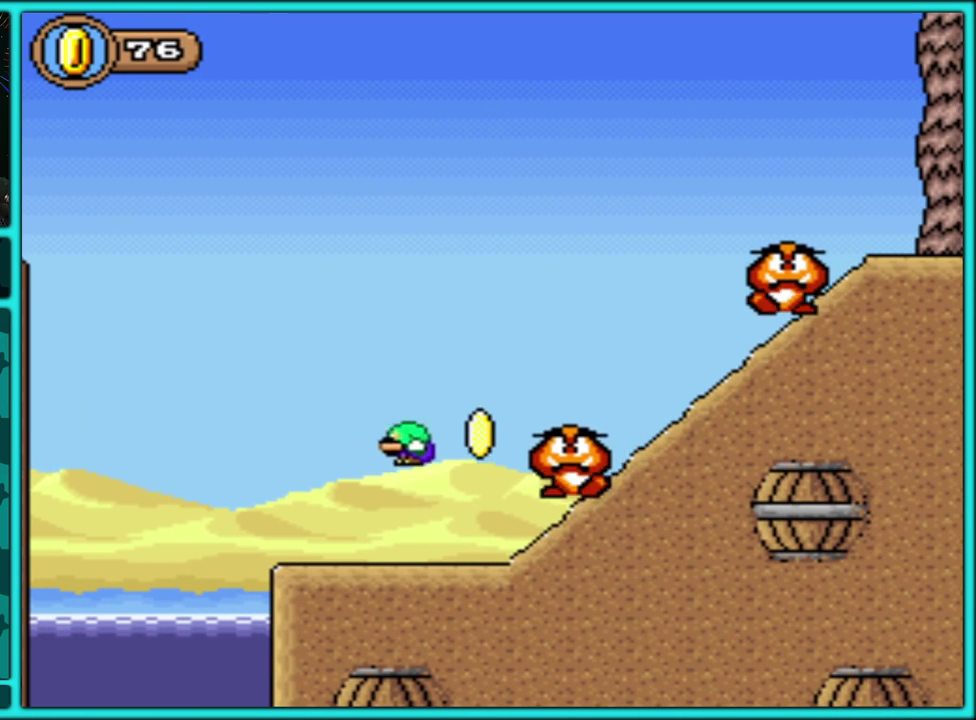
{"buttons": ["B", "Y", "DPAD_RIGHT"], "events": [[133, "DPAD_RIGHT", "up"], [283, "B", "down"], [450, "DPAD_RIGHT", "down"]]}
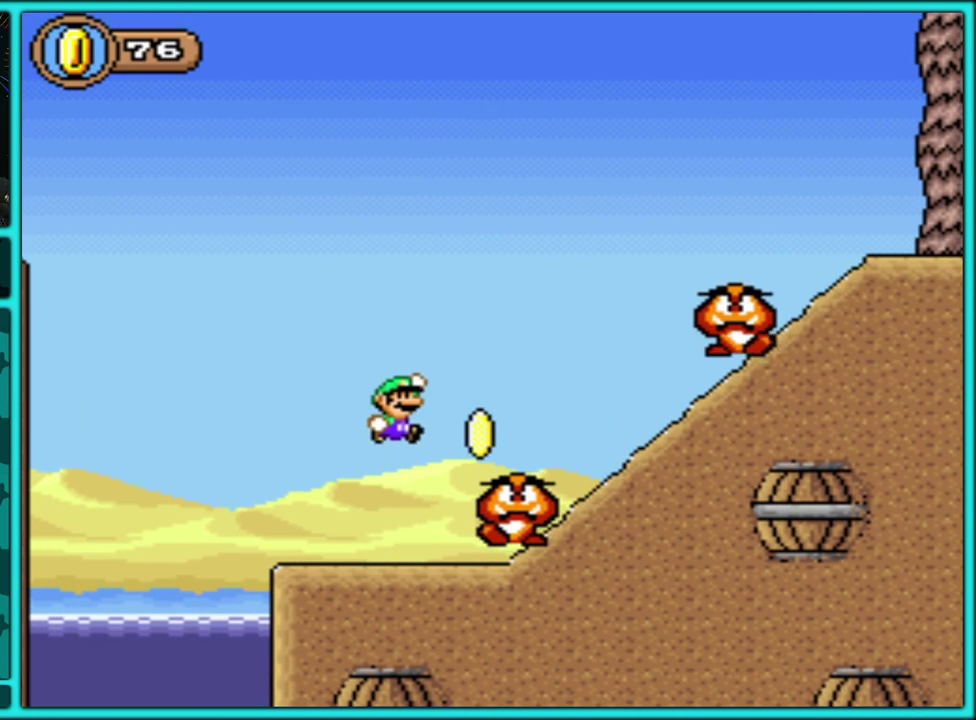
{"buttons": ["B", "Y", "DPAD_RIGHT"], "events": [[67, "B", "up"], [183, "DPAD_RIGHT", "up"], [233, "DPAD_LEFT", "down"], [267, "B", "down"], [367, "DPAD_LEFT", "up"], [400, "DPAD_RIGHT", "down"]]}
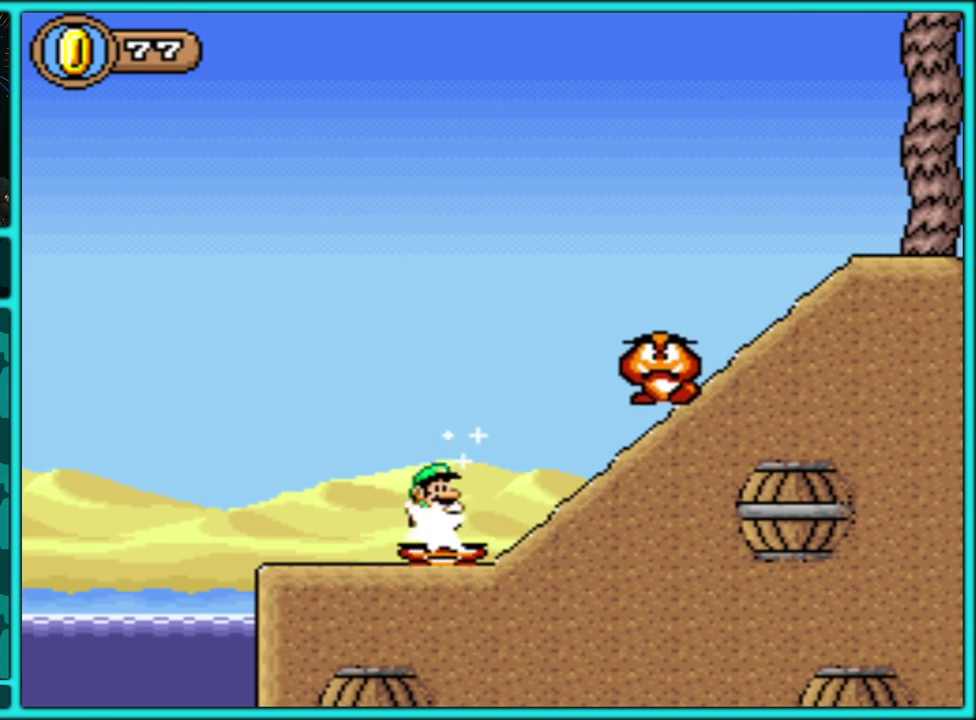
{"buttons": ["B", "Y", "DPAD_RIGHT"], "events": []}
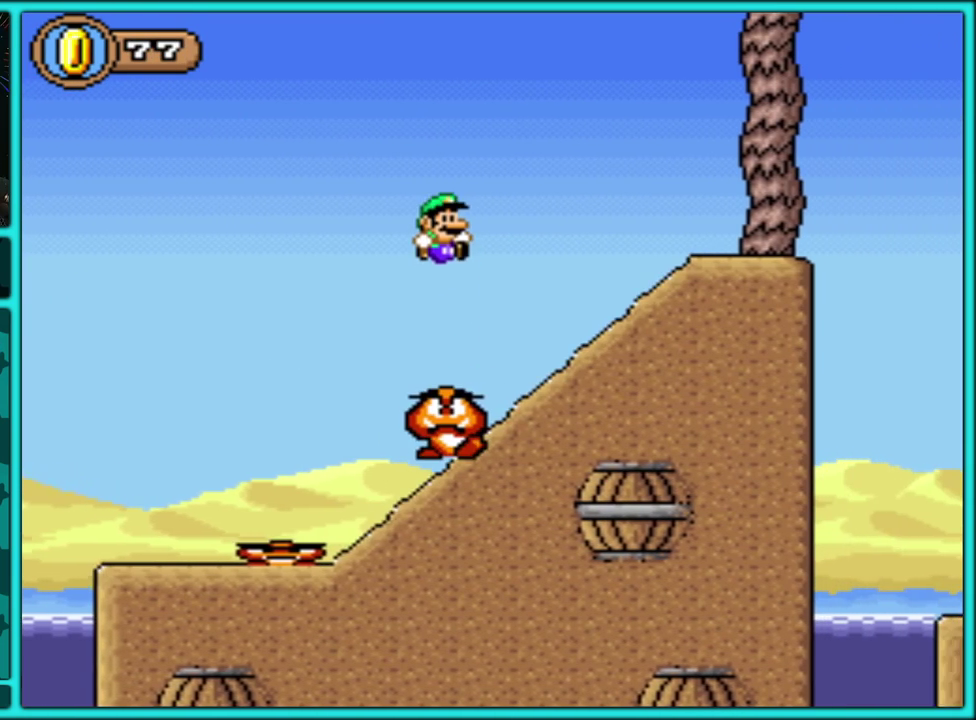
{"buttons": ["Y", "DPAD_RIGHT"], "events": [[50, "B", "up"], [267, "B", "down"], [317, "B", "up"]]}
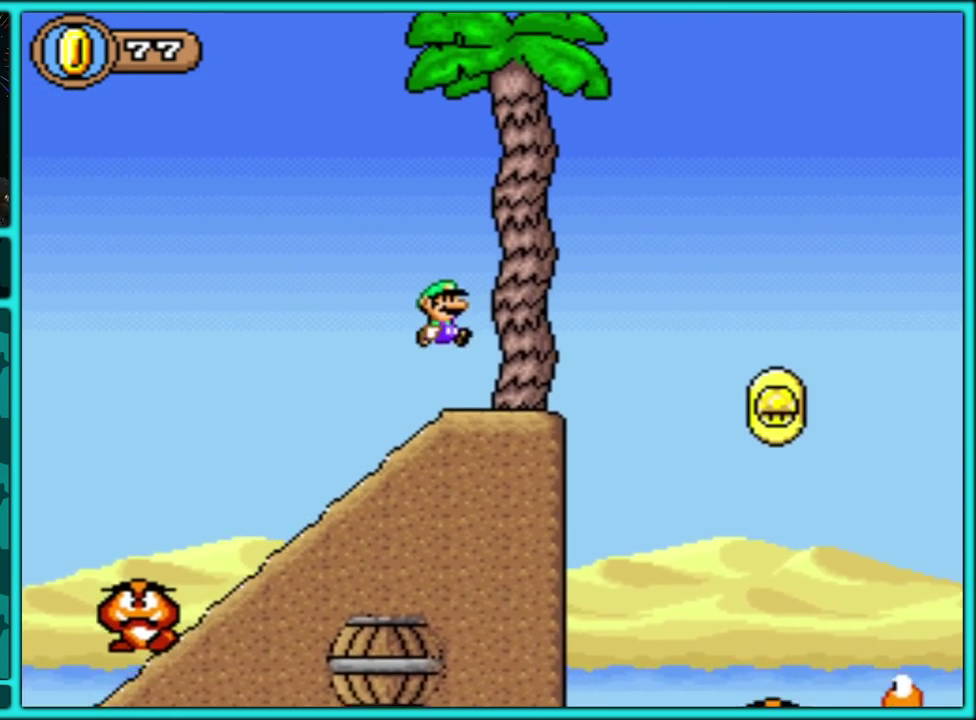
{"buttons": ["B", "Y", "DPAD_RIGHT"], "events": [[50, "DPAD_RIGHT", "up"], [67, "DPAD_LEFT", "down"], [167, "DPAD_LEFT", "up"], [183, "DPAD_RIGHT", "down"], [300, "B", "down"]]}
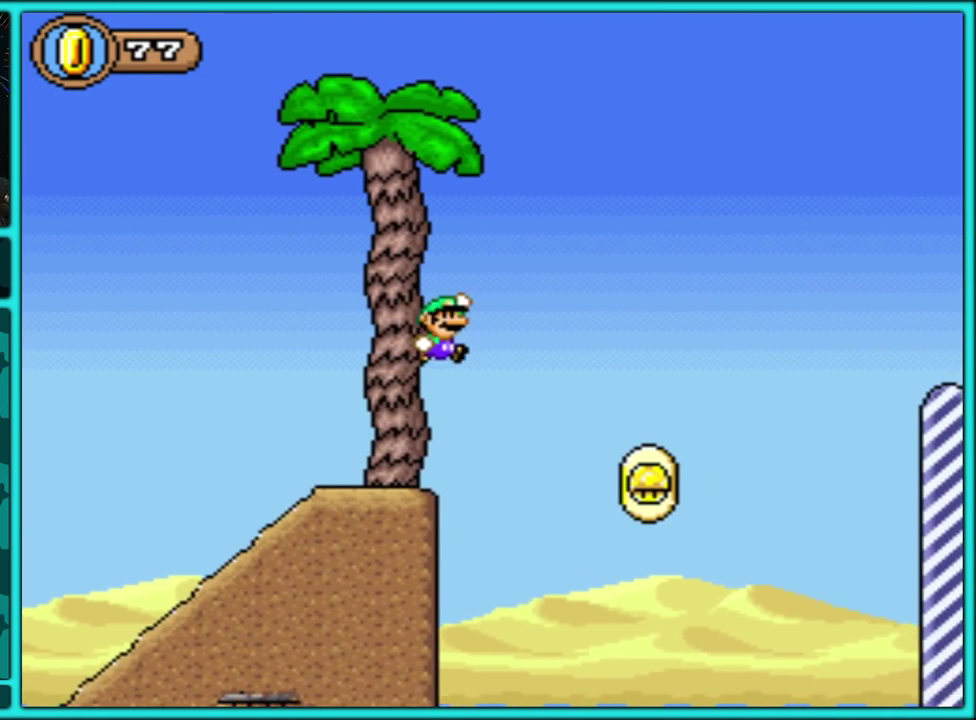
{"buttons": ["B", "Y", "DPAD_RIGHT"], "events": []}
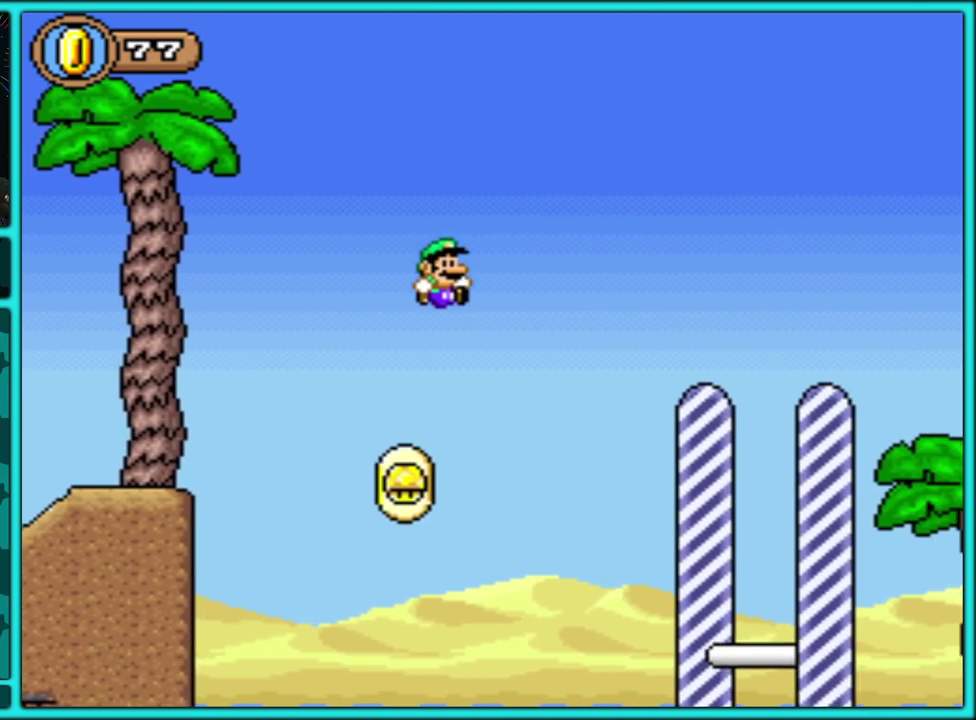
{"buttons": ["B", "Y", "DPAD_RIGHT"], "events": []}
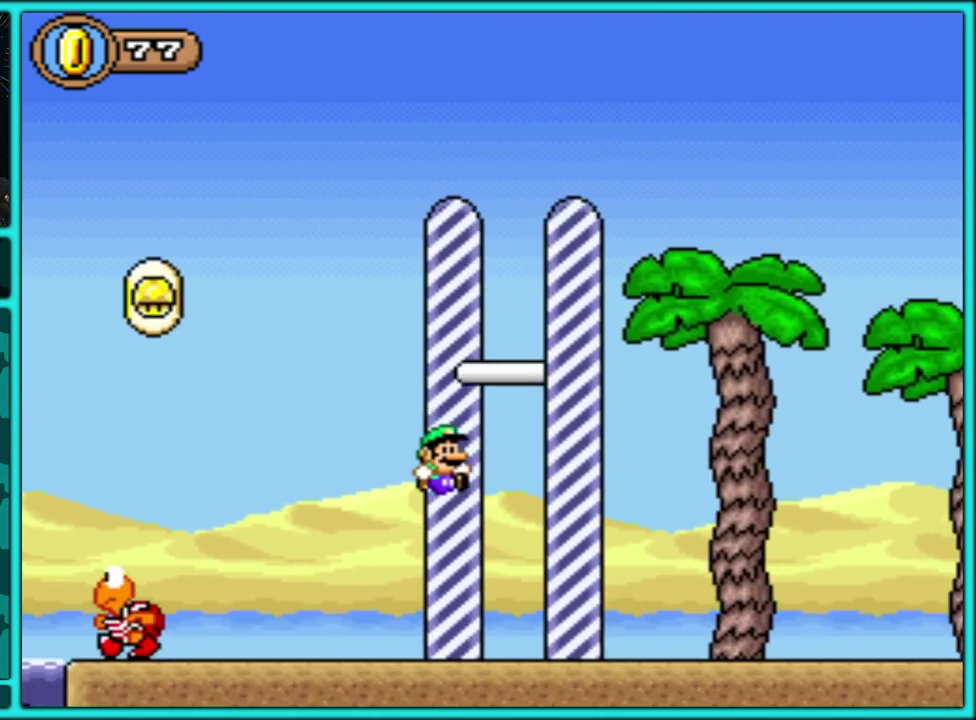
{"buttons": [], "events": [[300, "B", "up"], [400, "Y", "up"], [450, "DPAD_RIGHT", "up"]]}